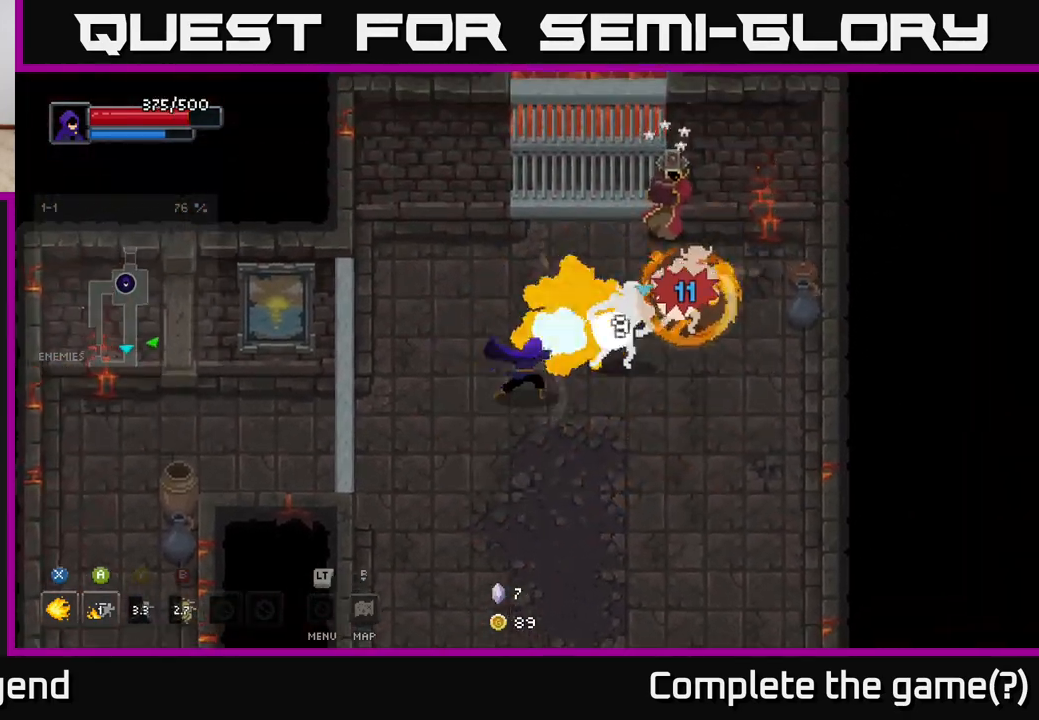
Gameplay with a controller (Xbox layout); each line is a JSON object with the inputs held at the frame after it. "events" lists button and stick changes between this image and that frame as [ms after this image, input, new state], when the widget could be followed in between.
{"buttons": ["X"], "left_stick": "up-right", "right_stick": "center", "events": []}
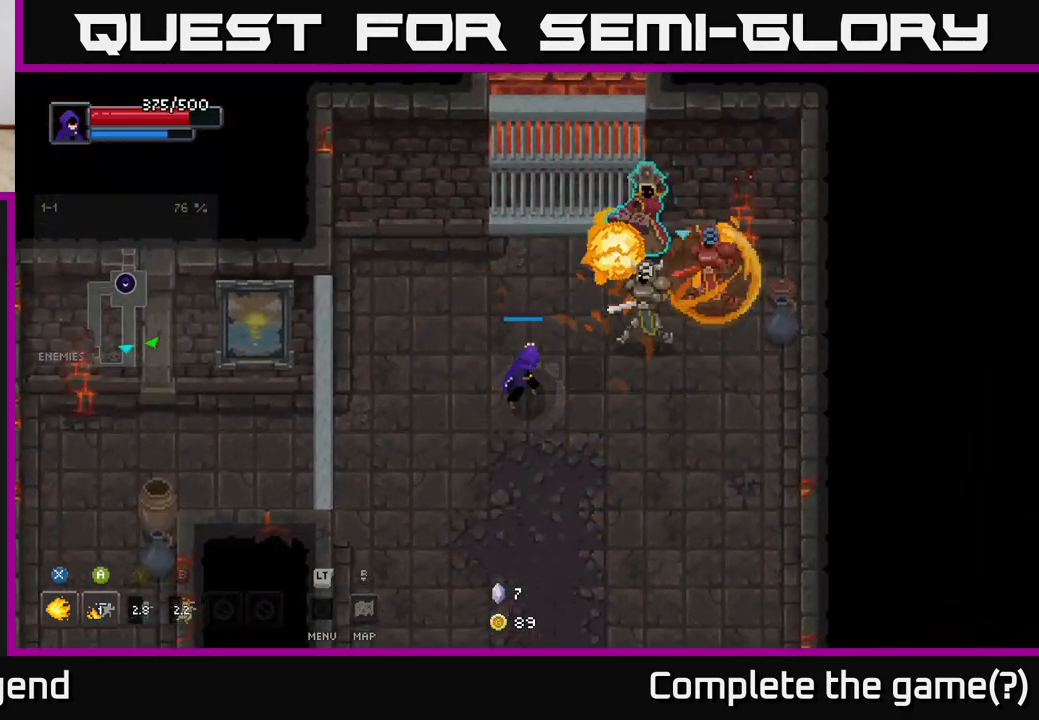
{"buttons": [], "left_stick": "down-left", "right_stick": "center", "events": [[300, "left_stick", "center"], [333, "X", "up"], [400, "left_stick", "down-left"]]}
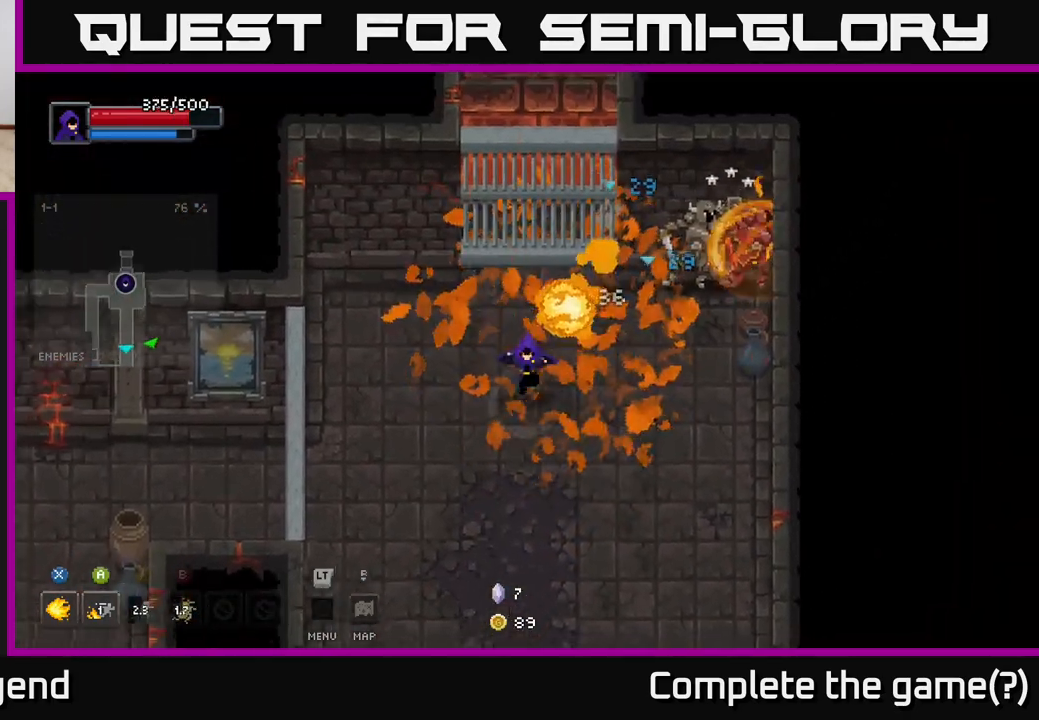
{"buttons": [], "left_stick": "up-right", "right_stick": "center", "events": [[150, "left_stick", "down-right"], [200, "left_stick", "down"], [433, "left_stick", "right"], [500, "left_stick", "up-right"]]}
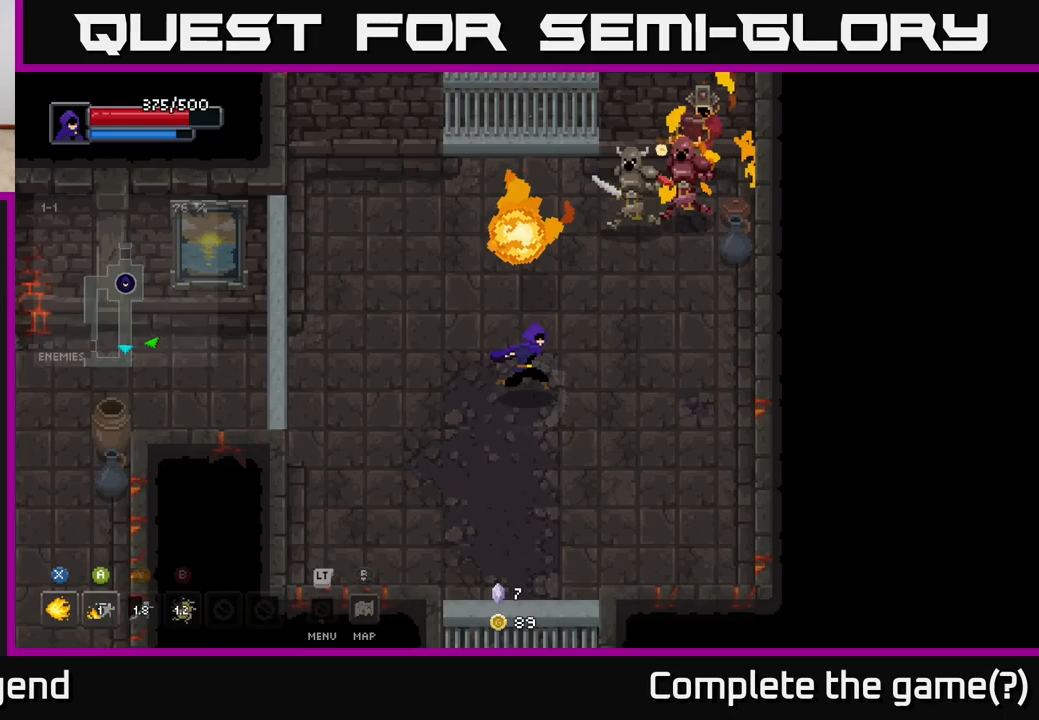
{"buttons": [], "left_stick": "down", "right_stick": "center", "events": [[67, "B", "down"], [133, "B", "up"], [233, "left_stick", "right"], [333, "left_stick", "down-right"], [433, "left_stick", "down"]]}
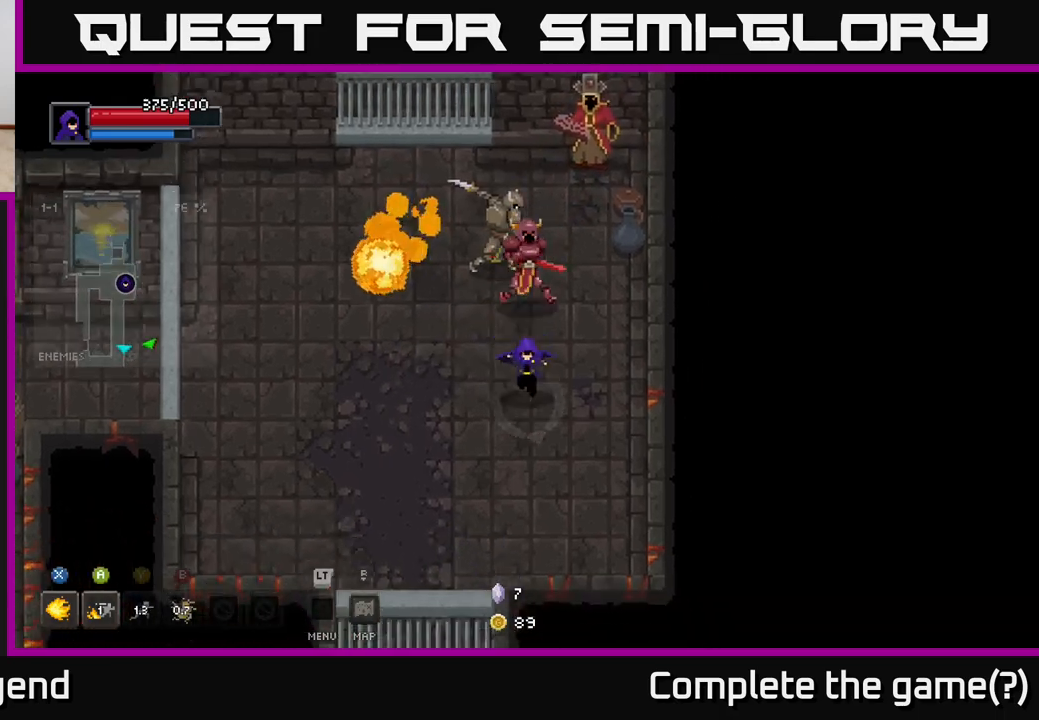
{"buttons": [], "left_stick": "up-right", "right_stick": "center", "events": [[250, "left_stick", "up"], [283, "Y", "down"], [350, "Y", "up"], [400, "left_stick", "up-right"]]}
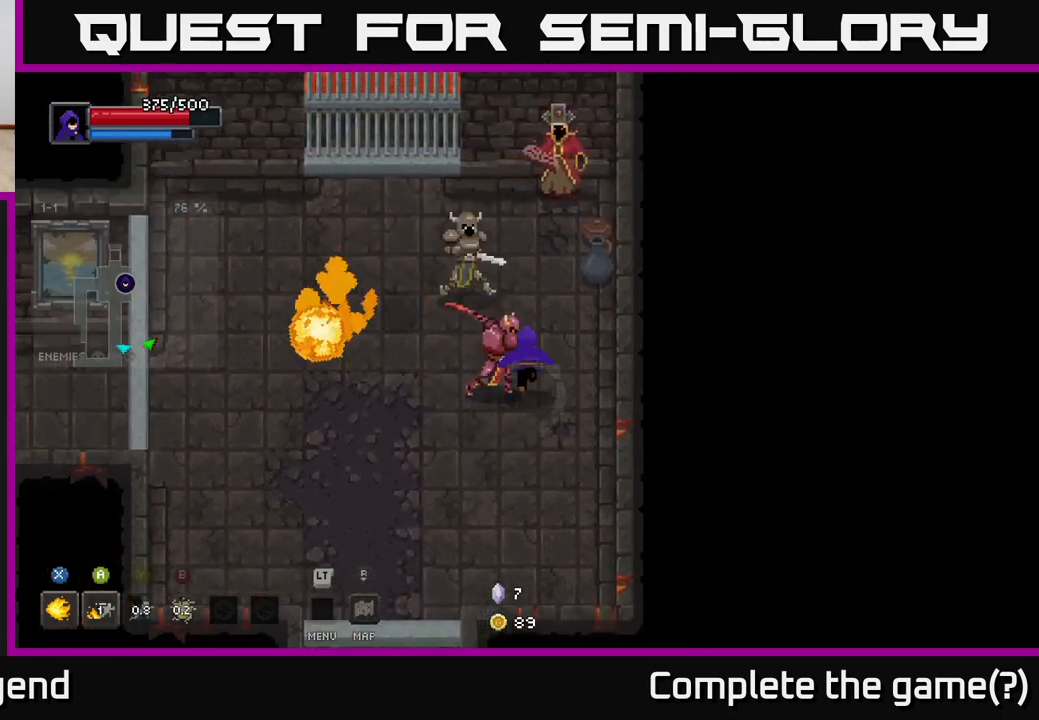
{"buttons": ["X"], "left_stick": "up", "right_stick": "center", "events": [[117, "left_stick", "up"], [233, "left_stick", "up-right"], [283, "X", "down"], [367, "left_stick", "up"]]}
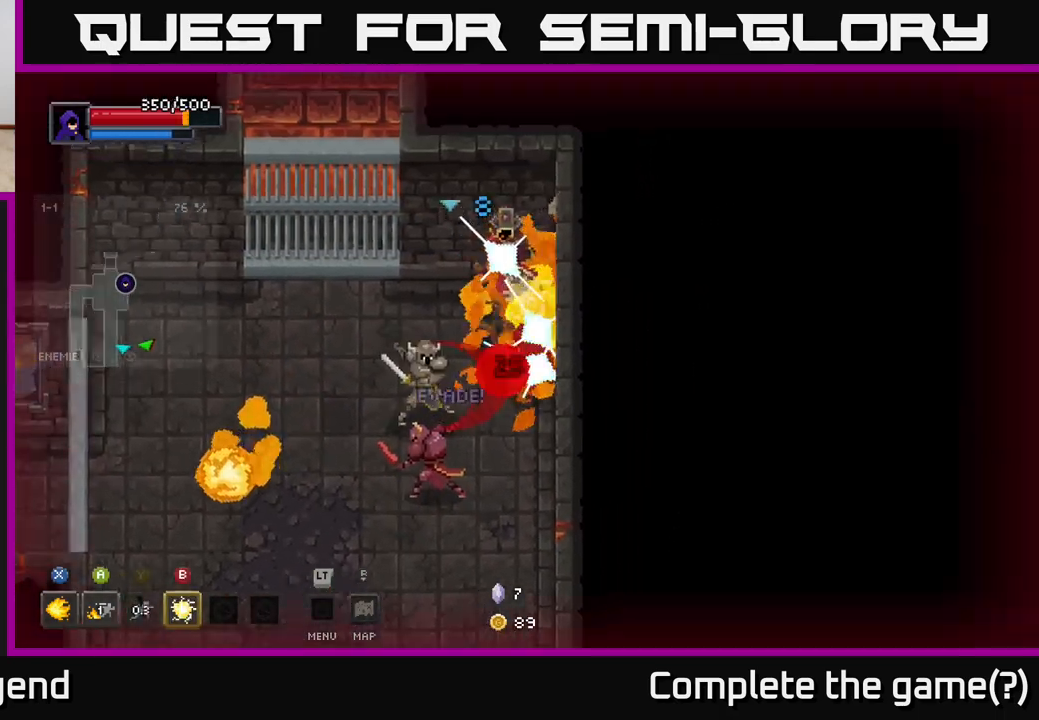
{"buttons": [], "left_stick": "left", "right_stick": "center", "events": [[133, "left_stick", "up-left"], [267, "left_stick", "left"], [400, "X", "up"]]}
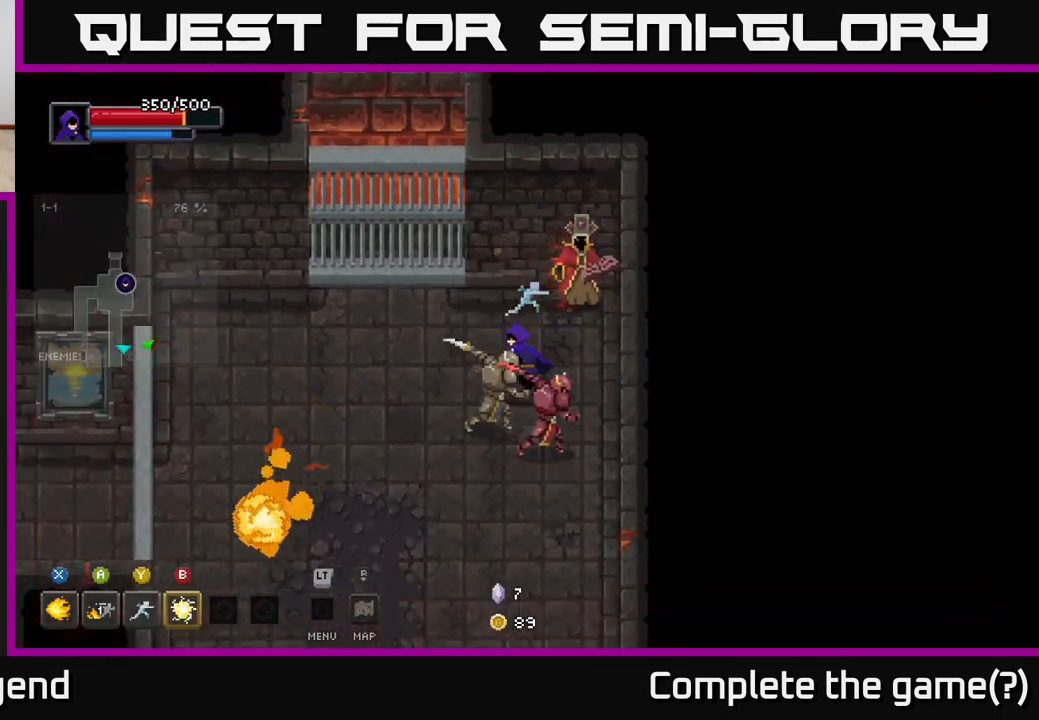
{"buttons": [], "left_stick": "center", "right_stick": "center", "events": [[167, "A", "down"], [317, "A", "up"], [483, "left_stick", "center"]]}
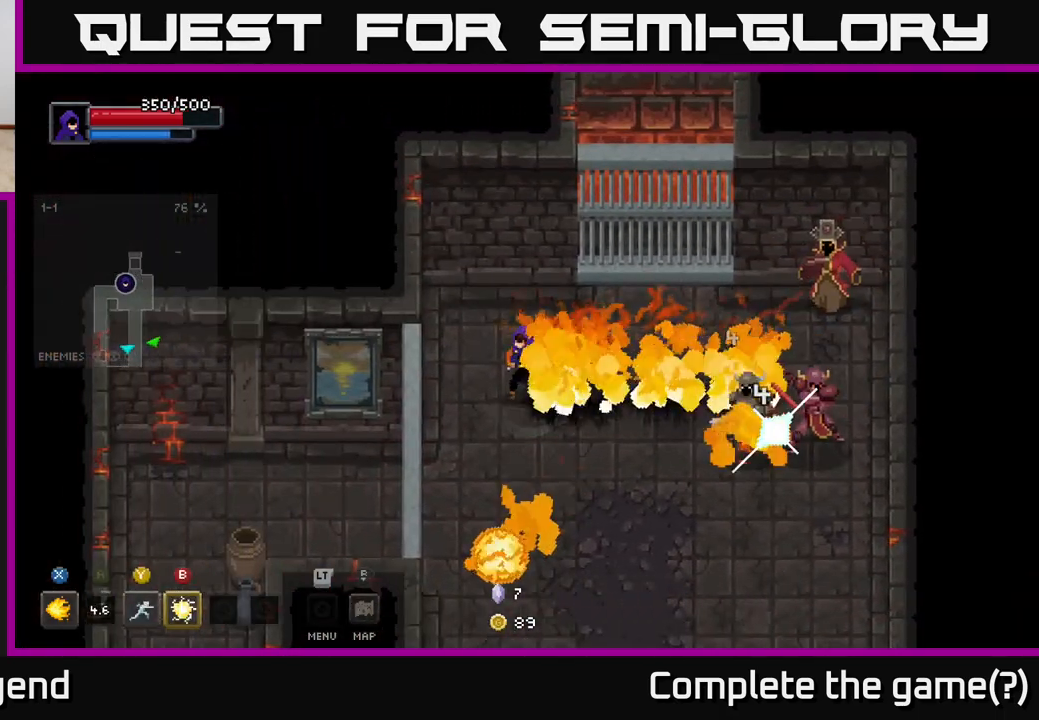
{"buttons": ["Y"], "left_stick": "up-right", "right_stick": "center", "events": [[33, "left_stick", "down-right"], [500, "Y", "down"], [500, "left_stick", "up-right"]]}
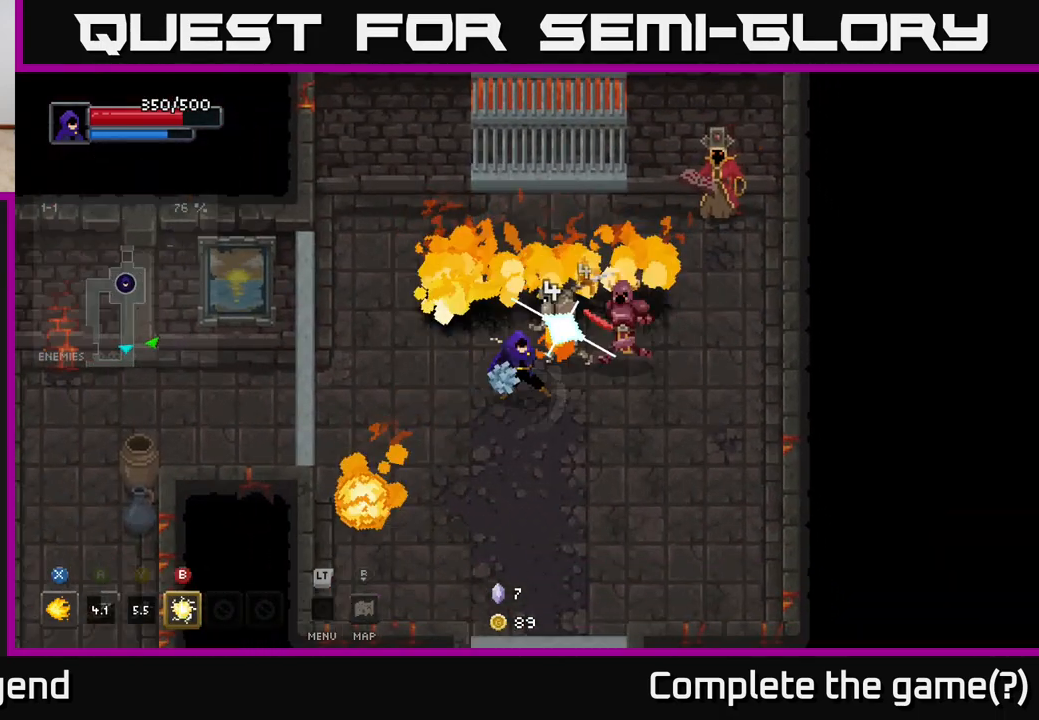
{"buttons": [], "left_stick": "up-right", "right_stick": "center", "events": [[67, "Y", "up"]]}
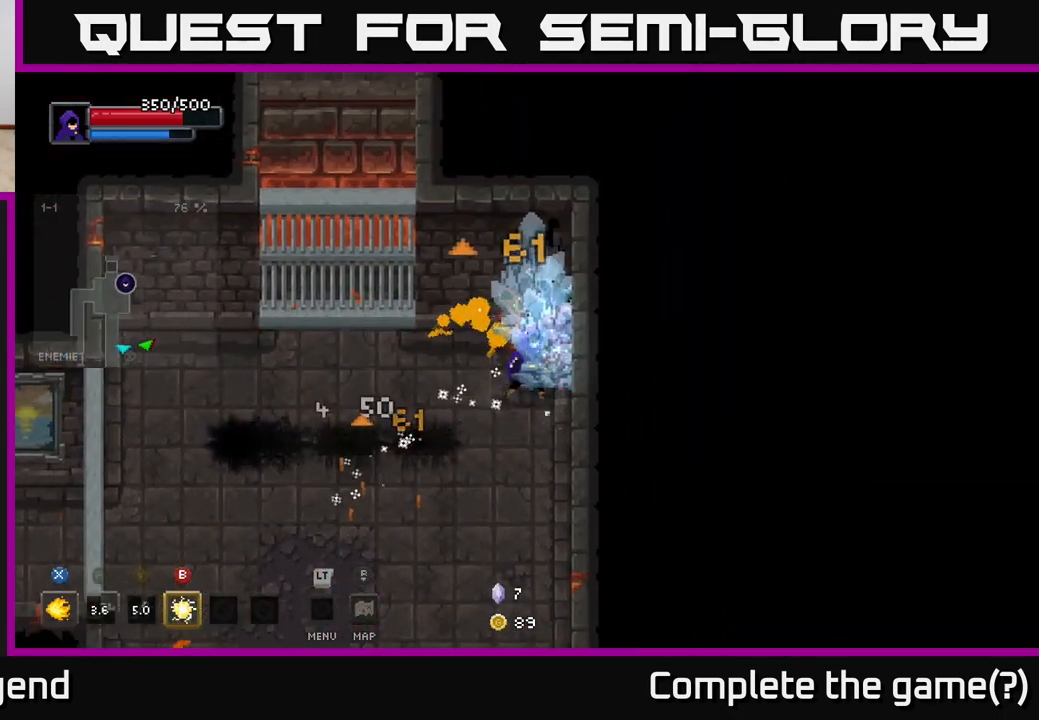
{"buttons": ["X"], "left_stick": "up", "right_stick": "center", "events": [[17, "X", "down"], [133, "left_stick", "up"]]}
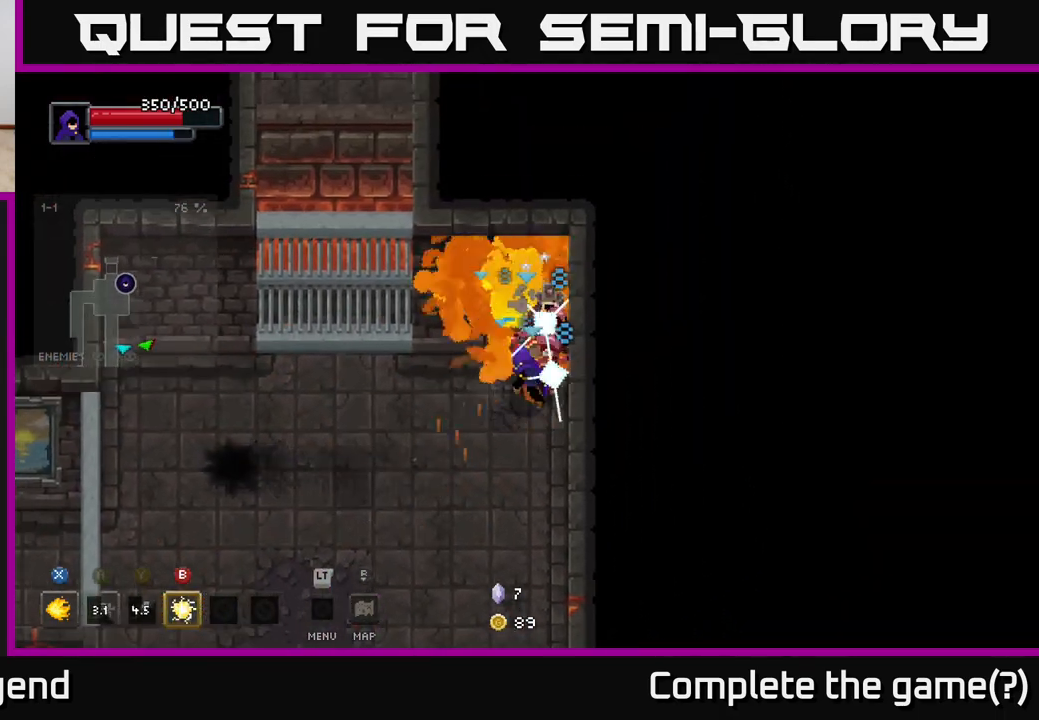
{"buttons": ["X"], "left_stick": "down-left", "right_stick": "center", "events": [[233, "left_stick", "center"], [500, "left_stick", "down-left"]]}
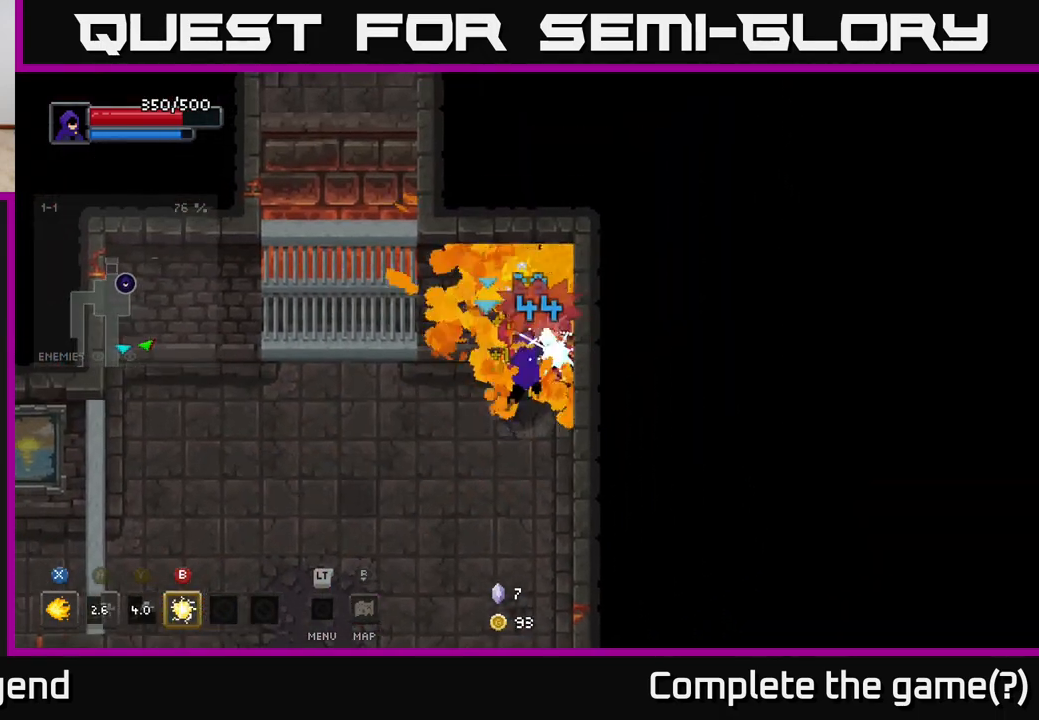
{"buttons": ["X"], "left_stick": "up-right", "right_stick": "center", "events": [[83, "X", "up"], [367, "left_stick", "up-right"], [400, "X", "down"]]}
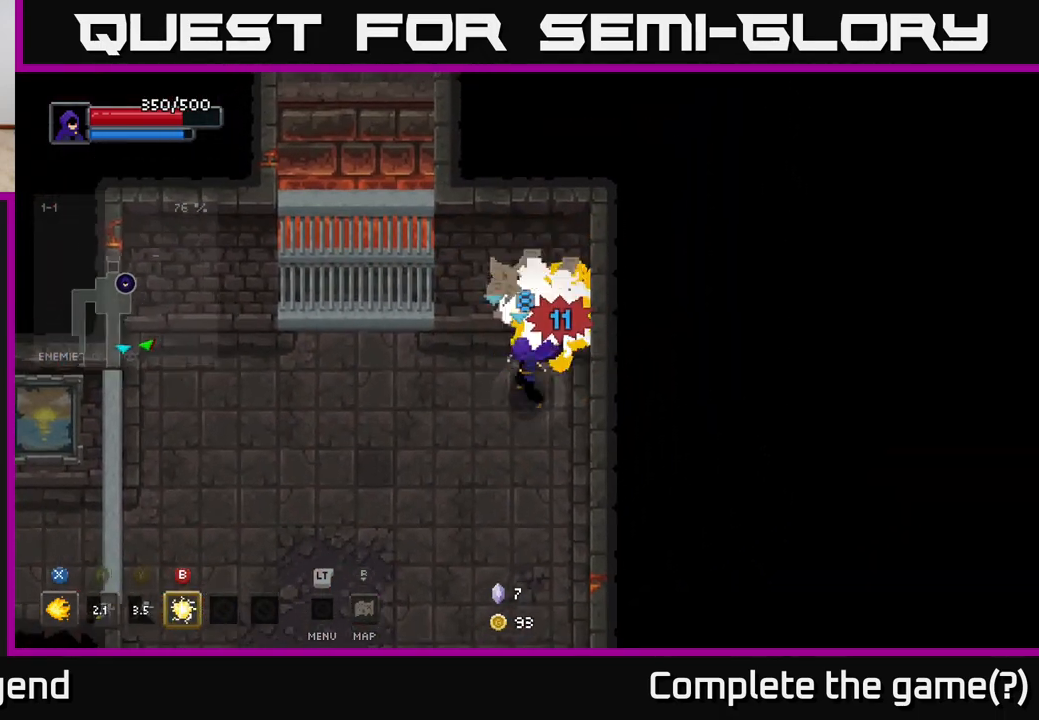
{"buttons": ["X"], "left_stick": "center", "right_stick": "center", "events": [[83, "left_stick", "center"]]}
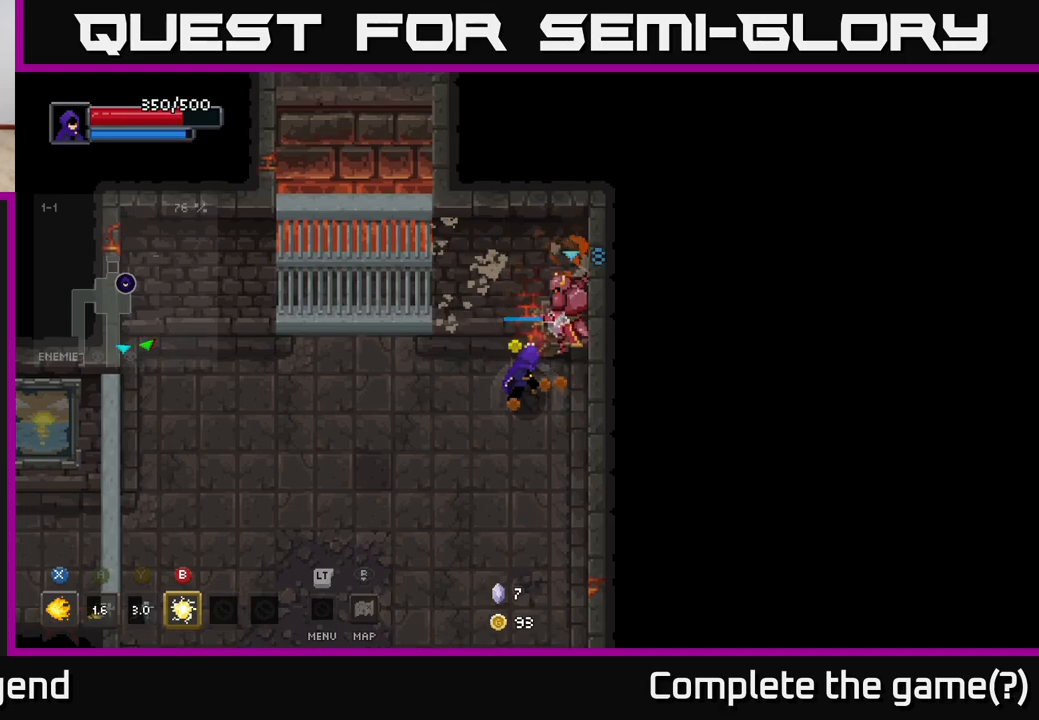
{"buttons": [], "left_stick": "down", "right_stick": "center", "events": [[417, "X", "up"], [433, "left_stick", "down"]]}
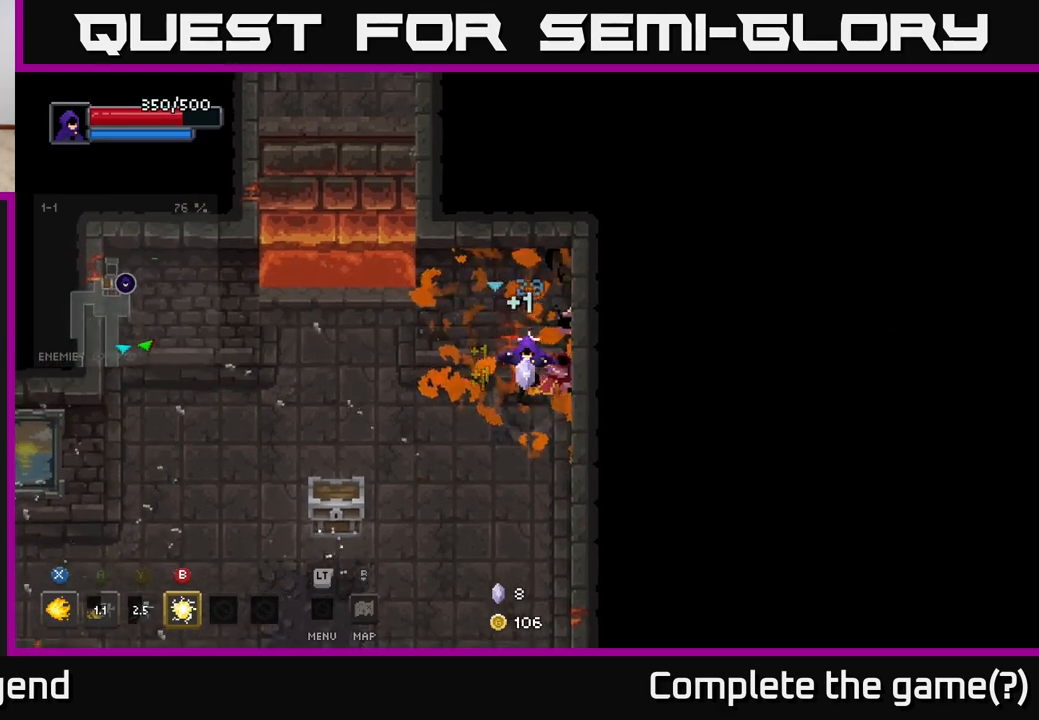
{"buttons": [], "left_stick": "up-right", "right_stick": "center", "events": [[483, "left_stick", "up-right"]]}
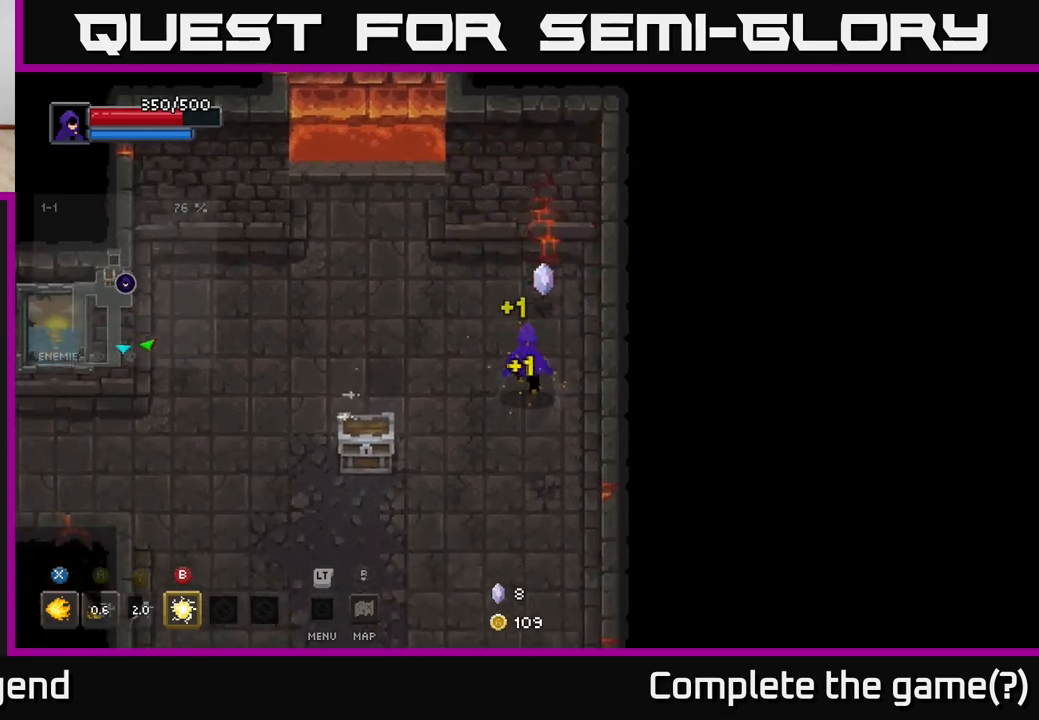
{"buttons": [], "left_stick": "down-left", "right_stick": "center", "events": [[67, "X", "down"], [283, "X", "up"], [383, "left_stick", "down-left"]]}
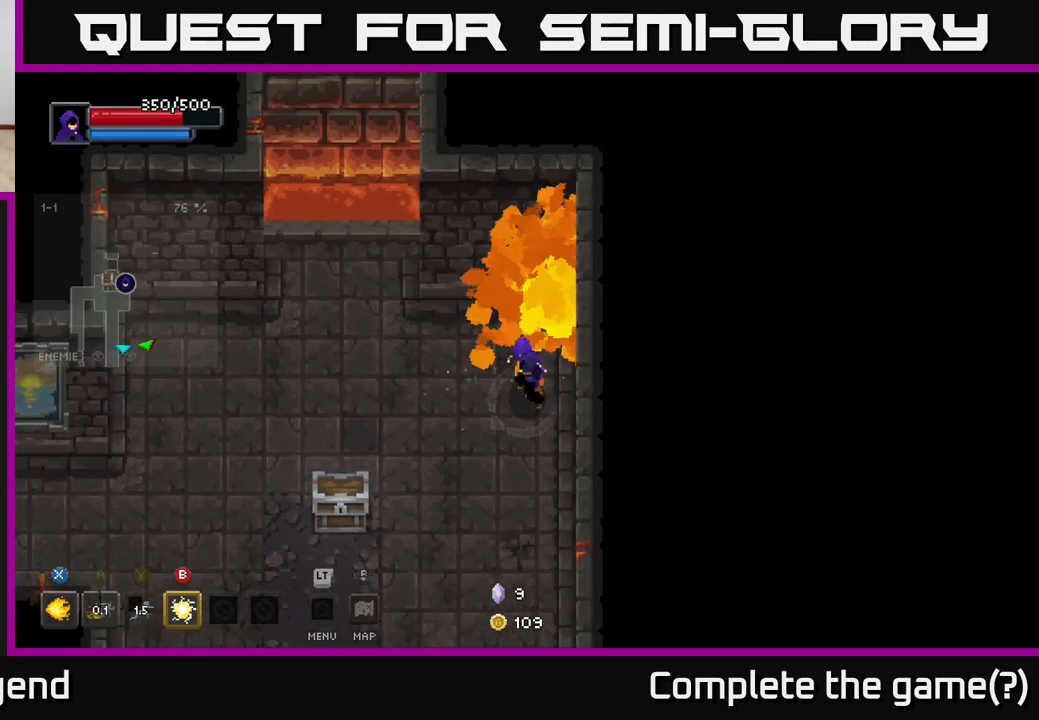
{"buttons": ["X"], "left_stick": "down-left", "right_stick": "center", "events": [[300, "X", "down"]]}
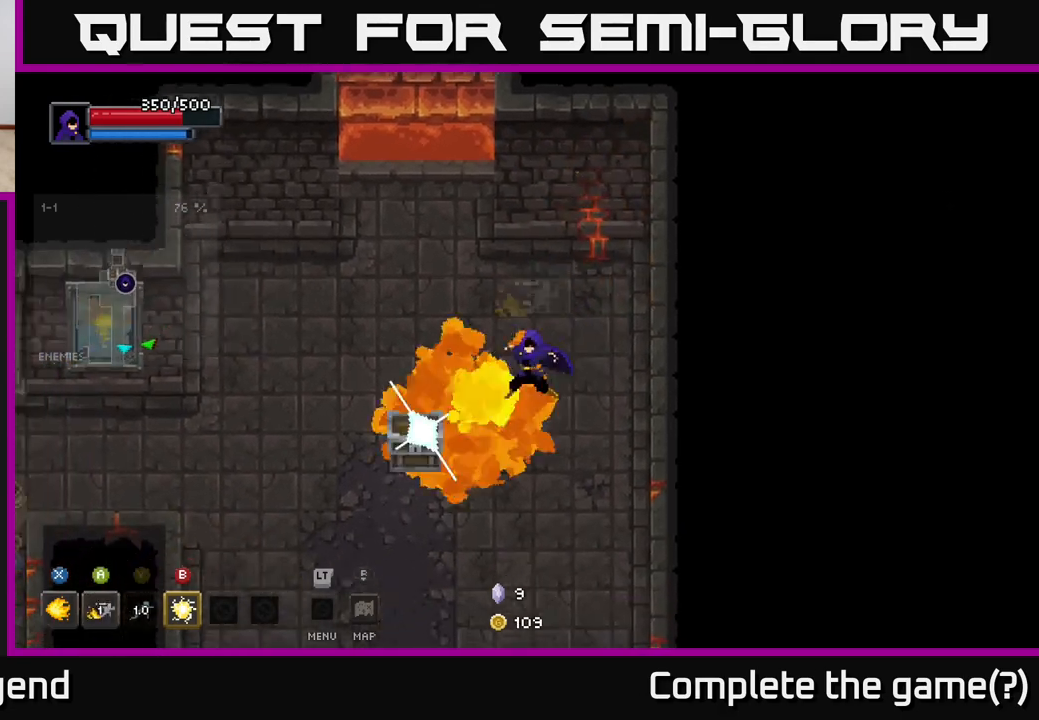
{"buttons": ["X"], "left_stick": "center", "right_stick": "center", "events": [[283, "left_stick", "center"]]}
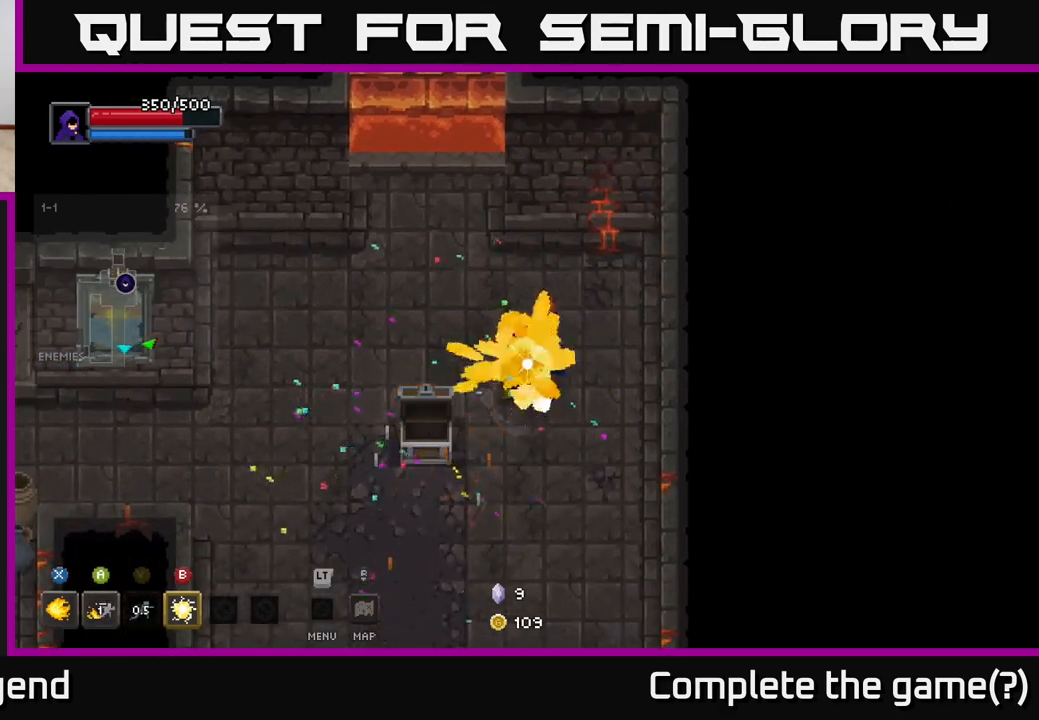
{"buttons": [], "left_stick": "down-left", "right_stick": "center", "events": [[150, "left_stick", "down-left"], [183, "X", "up"]]}
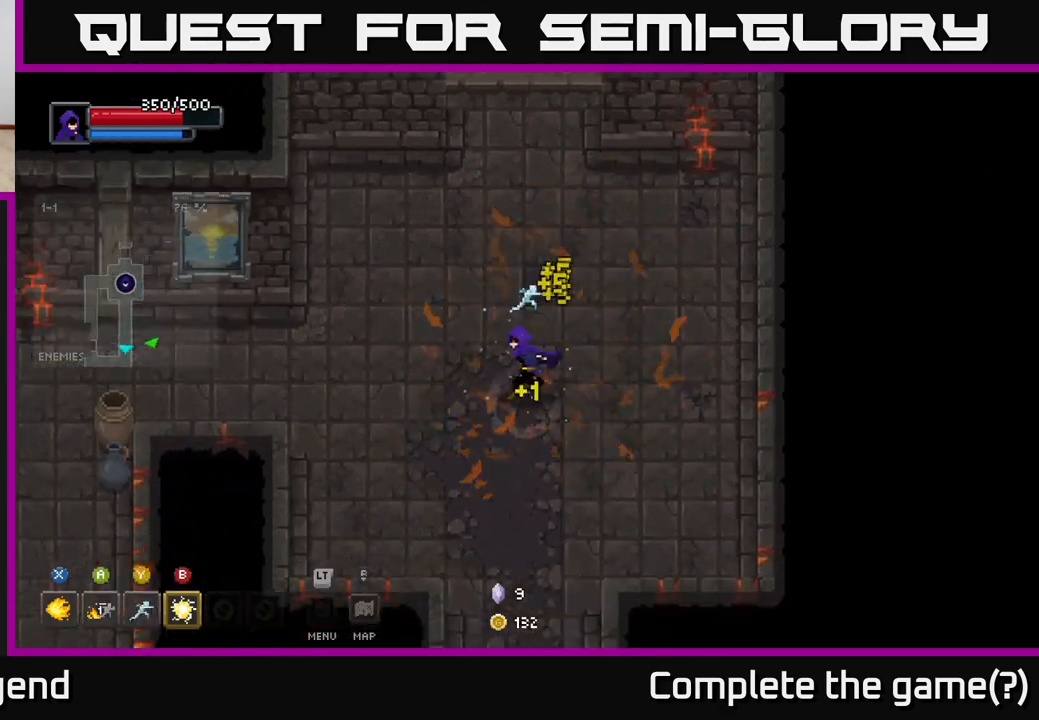
{"buttons": [], "left_stick": "up", "right_stick": "center", "events": [[200, "left_stick", "down-right"], [300, "left_stick", "up"]]}
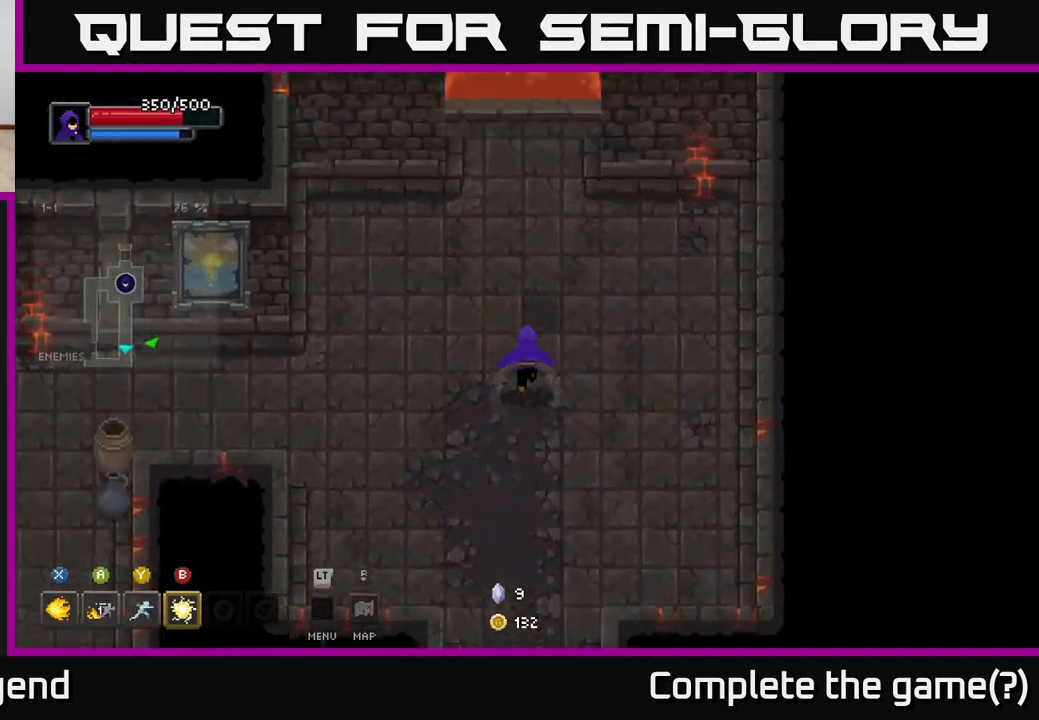
{"buttons": [], "left_stick": "up", "right_stick": "center", "events": []}
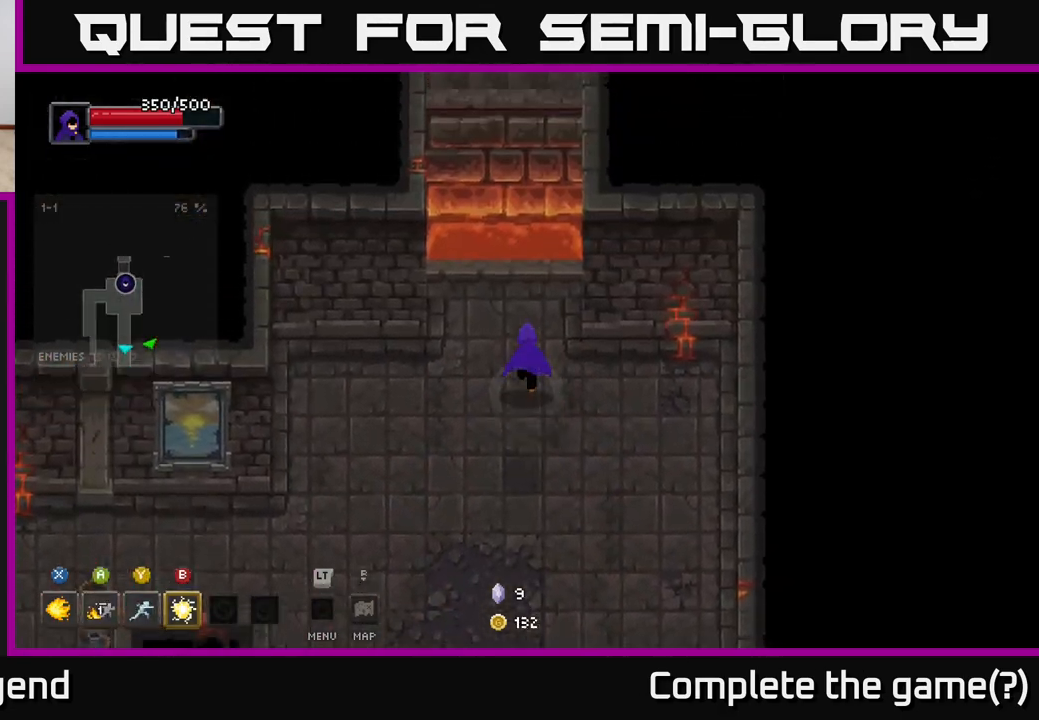
{"buttons": ["A"], "left_stick": "up", "right_stick": "center", "events": [[500, "A", "down"]]}
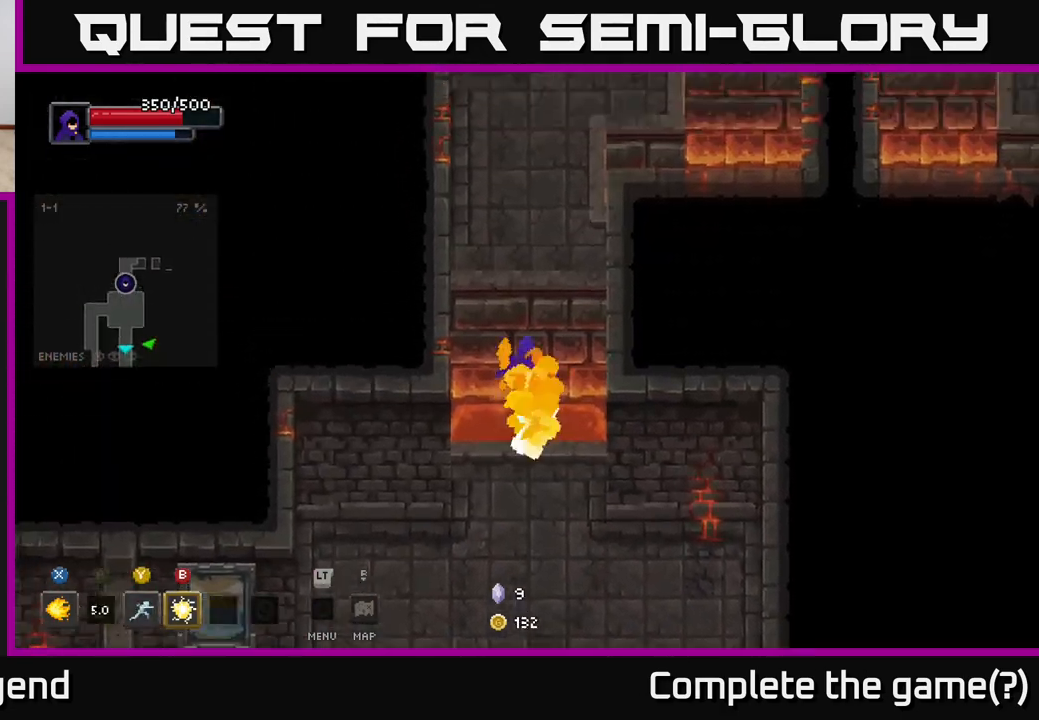
{"buttons": [], "left_stick": "up-right", "right_stick": "center", "events": [[250, "A", "up"], [350, "left_stick", "up-right"]]}
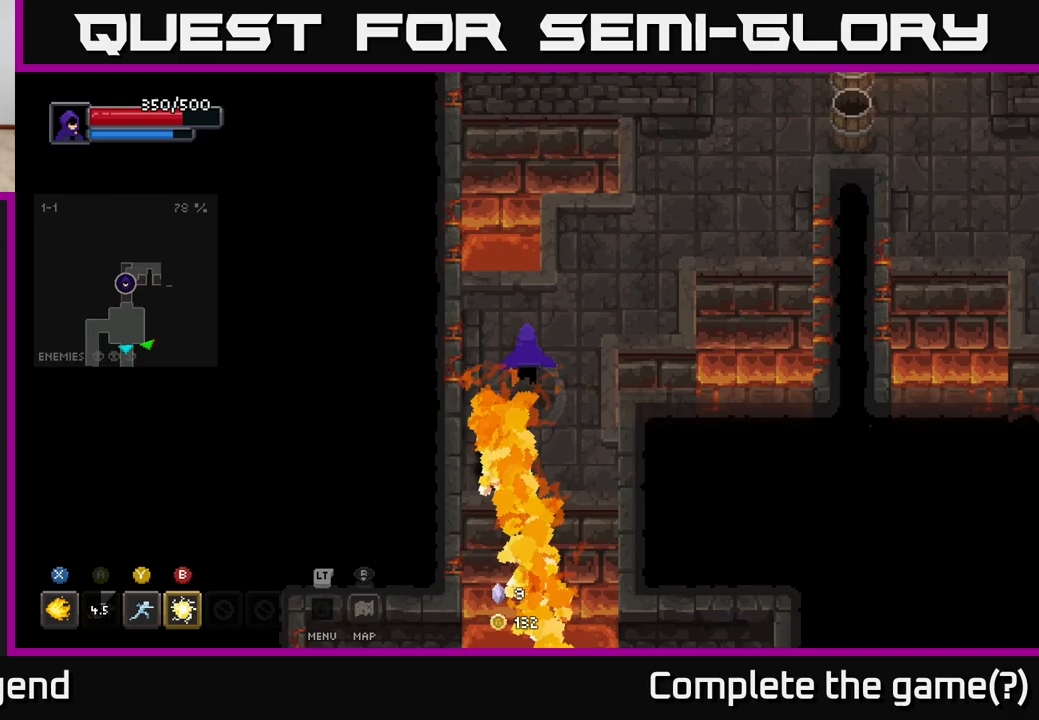
{"buttons": [], "left_stick": "up-right", "right_stick": "center", "events": []}
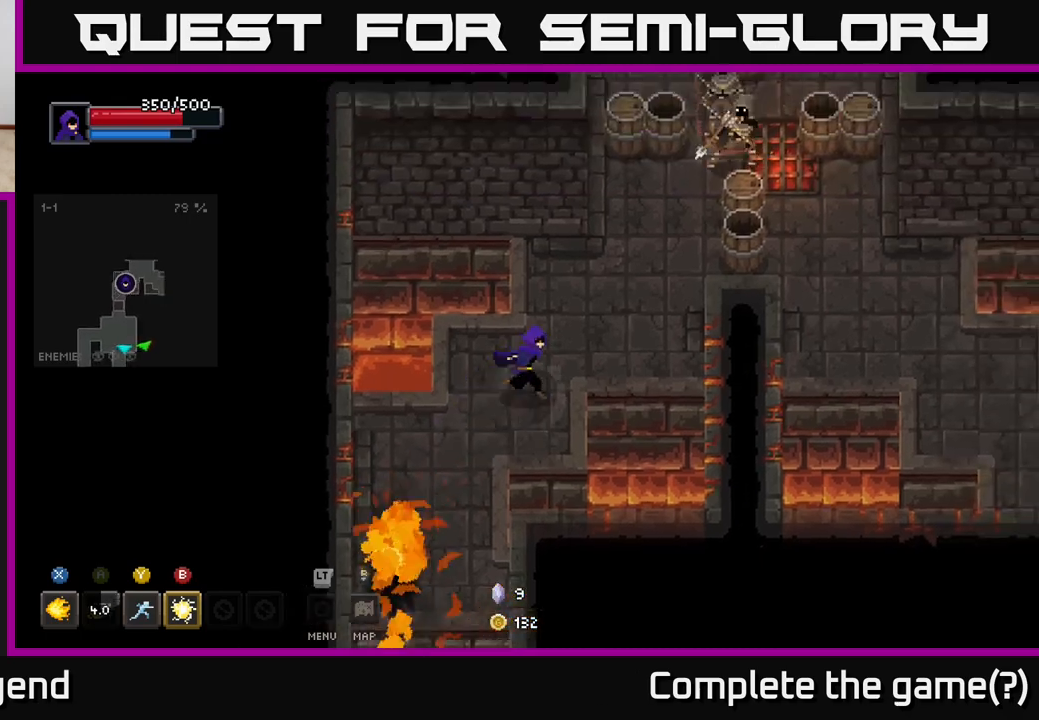
{"buttons": [], "left_stick": "up-right", "right_stick": "center", "events": []}
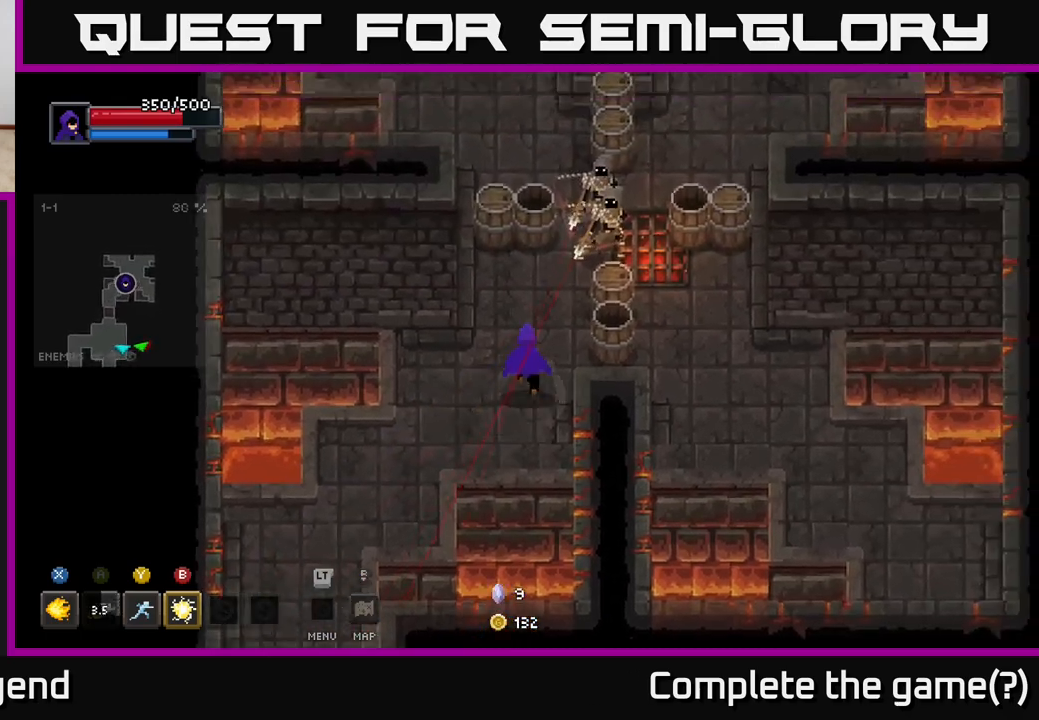
{"buttons": [], "left_stick": "up-right", "right_stick": "center", "events": [[233, "left_stick", "up"], [383, "left_stick", "up-right"], [417, "Y", "down"], [483, "Y", "up"]]}
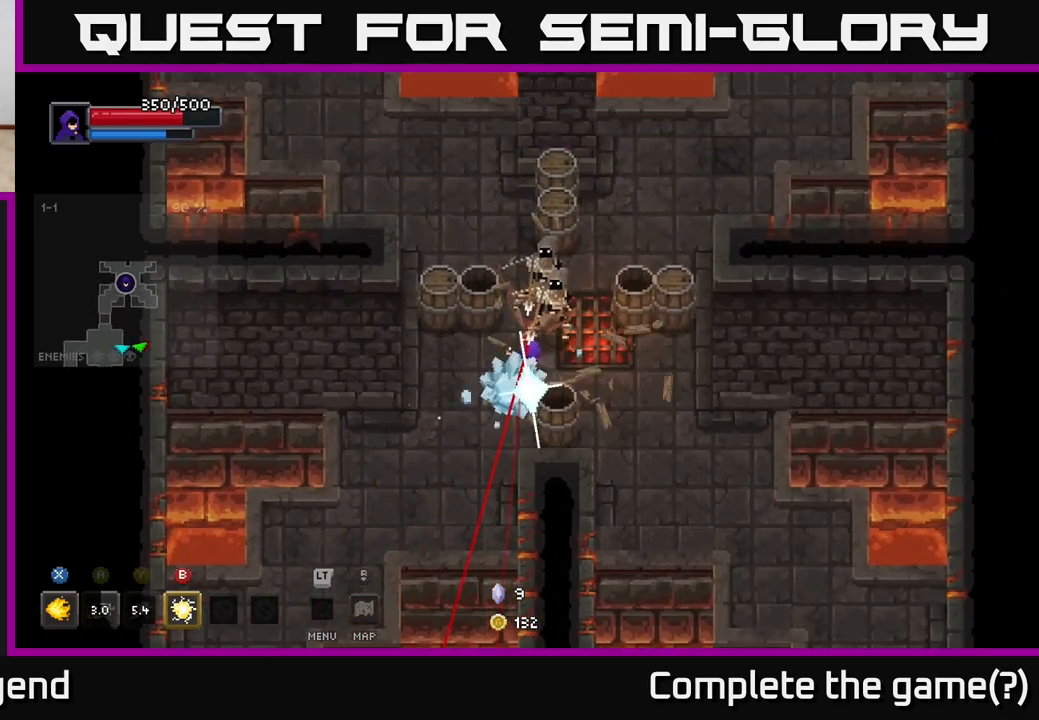
{"buttons": [], "left_stick": "down-right", "right_stick": "center", "events": [[233, "X", "down"], [400, "left_stick", "down-right"], [417, "X", "up"]]}
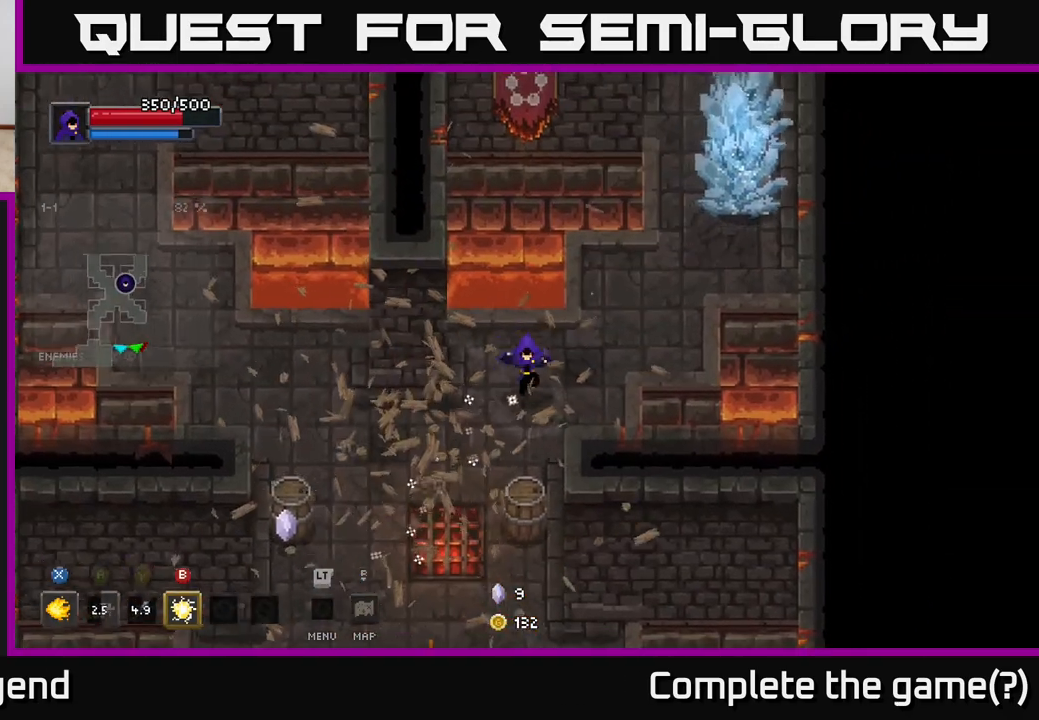
{"buttons": [], "left_stick": "up-right", "right_stick": "center", "events": [[117, "left_stick", "up-right"]]}
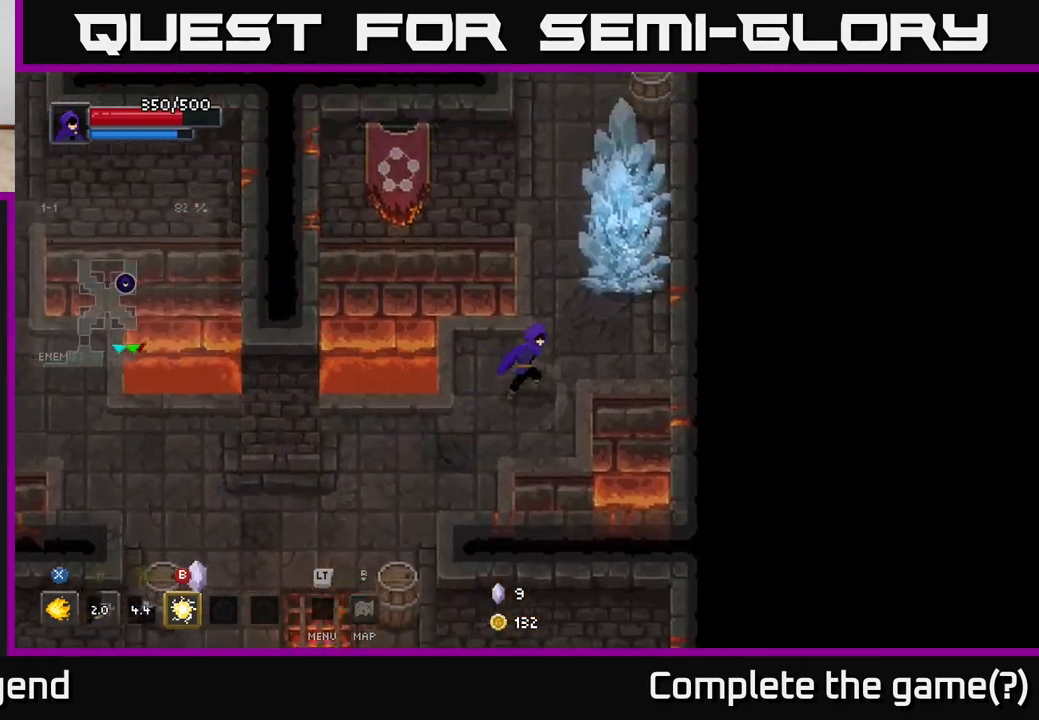
{"buttons": ["X"], "left_stick": "up-right", "right_stick": "center", "events": [[150, "X", "down"]]}
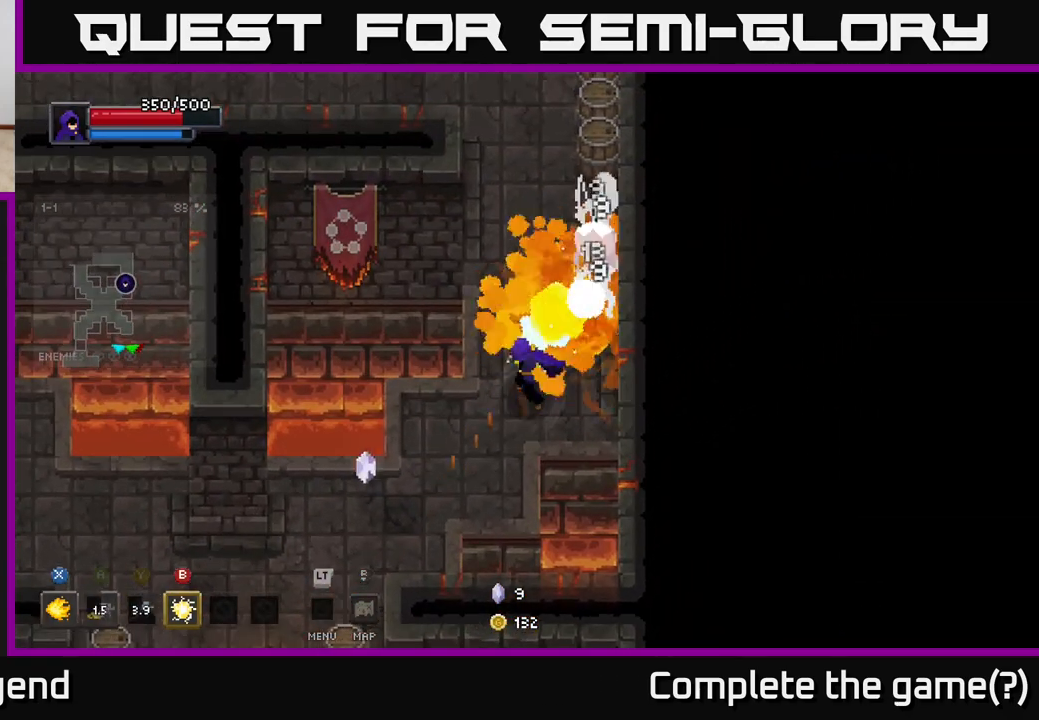
{"buttons": ["X"], "left_stick": "up-right", "right_stick": "center", "events": []}